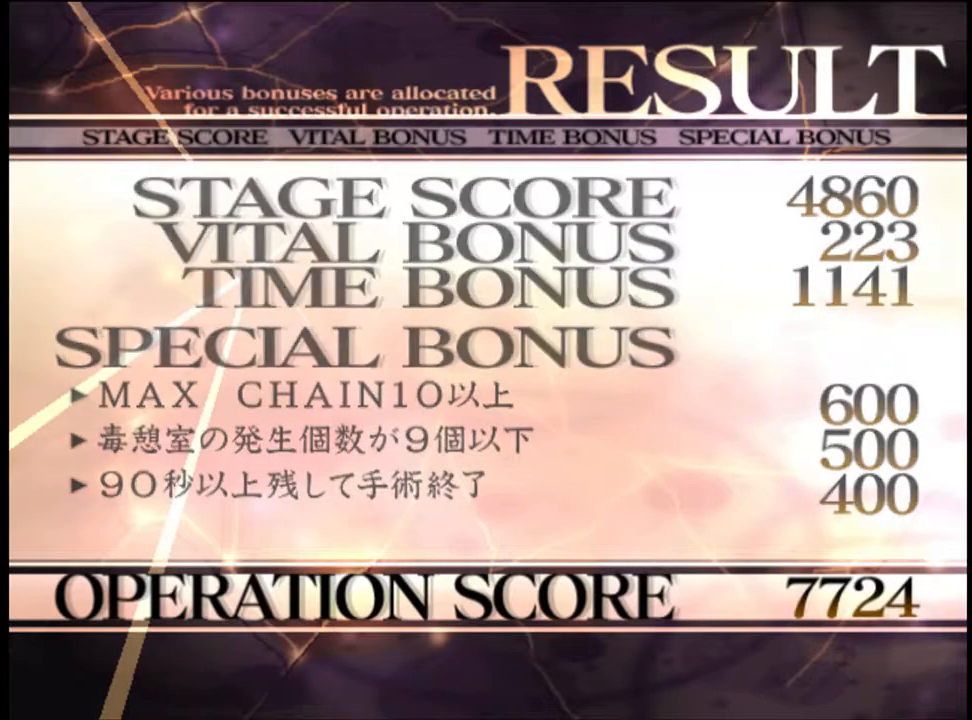
Gameplay with keyboard and mouse; each line is a JSON object with the keys and mouse buttons held at the frame after it. "events" lists presses ("down") and releases ("up") of "a", "alt", "c", "d", "e", "f", "q", "r", "s", "shift", "space", "v", "w", "mouse_left", "mouse_wheel", "mouse_right", "mouse_mb4" and "mouse_mb5" between this image and that frame as [ms after this image, input, new state], when the widget could be followed in between. "mouse_left", "mouse_wheel", "mouse_right", "mouse_mb4", "mouse_mb5" = the "left", "wheel", "right", "mb4", "mb5" buttons of the "mouse" list. No other keys are recorded. "wheel" means that the mouse wheel is clicked or scrolled. Mouse movement is not recorded.
{"keys": ["w"], "mouse": ["left"], "events": [[33, "mouse_left", "up"], [100, "mouse_left", "down"], [200, "mouse_left", "up"], [300, "mouse_left", "down"], [400, "mouse_left", "up"], [500, "mouse_left", "down"]]}
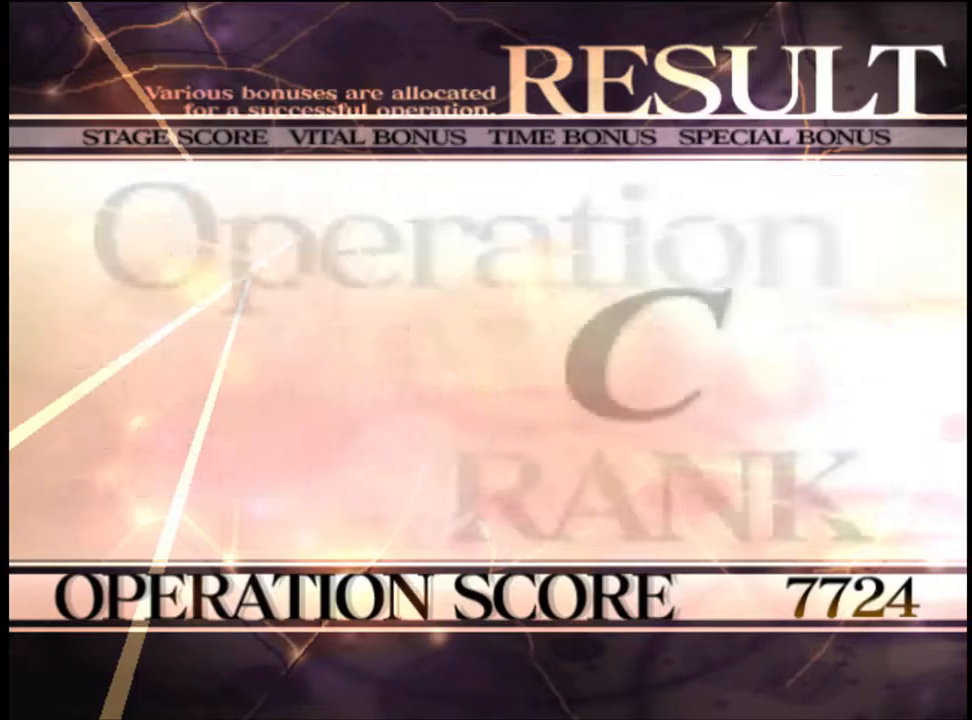
{"keys": ["w"], "mouse": [], "events": [[100, "mouse_left", "up"], [200, "mouse_left", "down"], [300, "mouse_left", "up"], [400, "mouse_left", "down"], [500, "mouse_left", "up"]]}
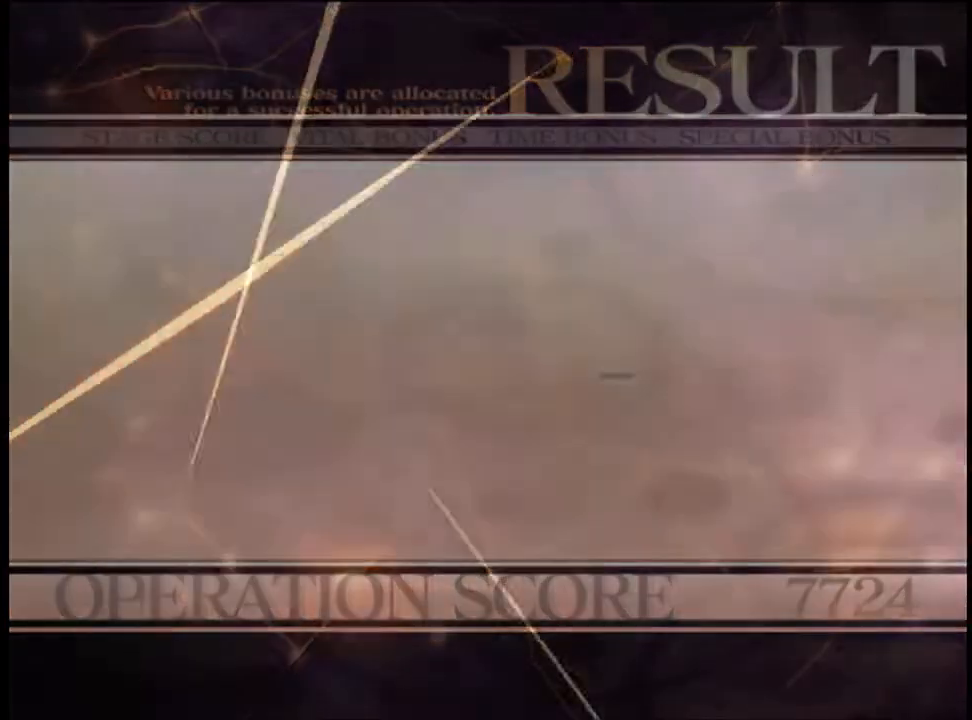
{"keys": ["w"], "mouse": ["left"], "events": [[67, "mouse_left", "down"], [167, "mouse_left", "up"], [233, "mouse_left", "down"], [333, "mouse_left", "up"], [433, "mouse_left", "down"]]}
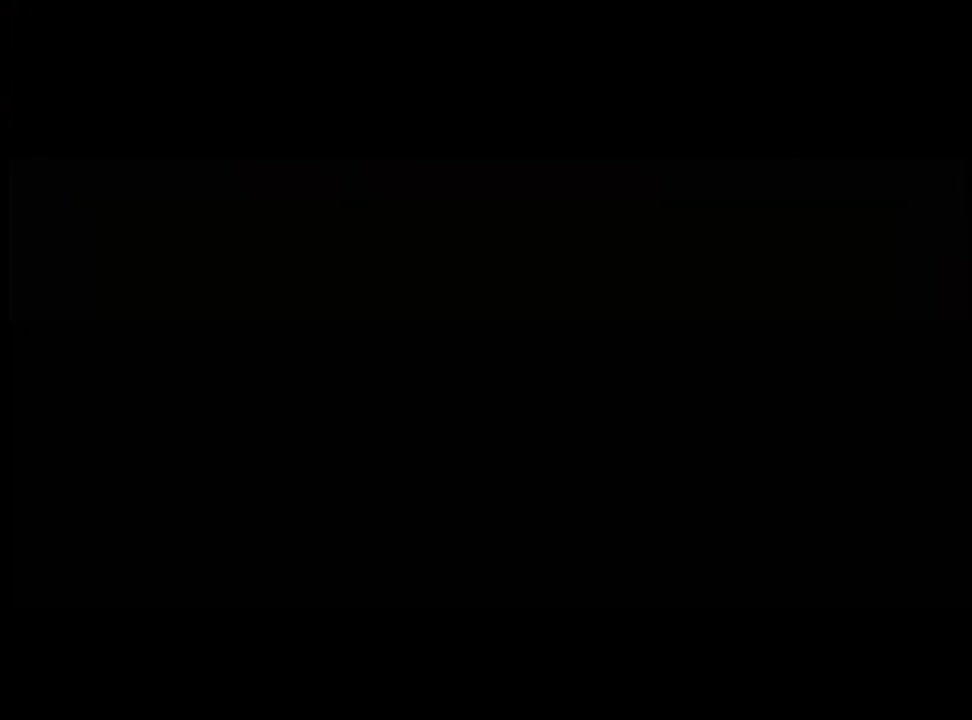
{"keys": ["w"], "mouse": [], "events": [[33, "e", "down"], [33, "mouse_left", "up"], [100, "e", "up"], [100, "mouse_left", "down"], [167, "e", "down"], [200, "mouse_left", "up"], [233, "e", "up"], [267, "mouse_left", "down"], [300, "e", "down"], [333, "mouse_left", "up"], [367, "e", "up"], [400, "e", "down"], [400, "mouse_left", "down"], [467, "e", "up"], [467, "mouse_left", "up"]]}
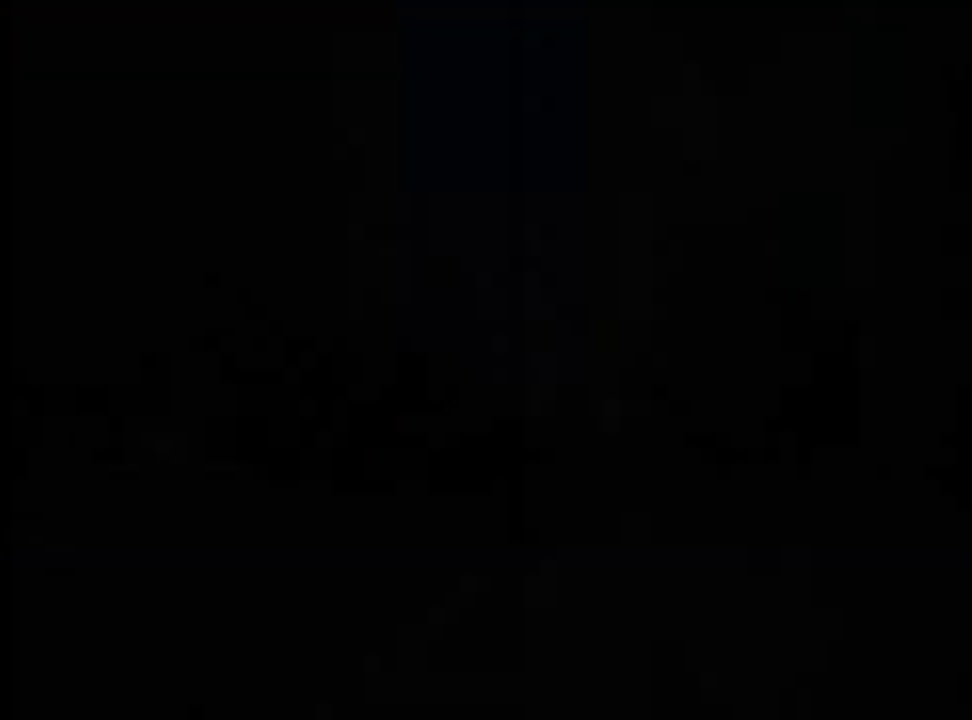
{"keys": ["e", "w"], "mouse": ["left"], "events": [[67, "e", "down"], [67, "mouse_left", "down"], [100, "e", "up"], [133, "mouse_left", "up"], [167, "mouse_left", "down"], [200, "e", "down"], [233, "e", "up"], [233, "mouse_left", "up"], [300, "mouse_left", "down"], [333, "e", "down"], [367, "e", "up"], [400, "mouse_left", "up"], [467, "e", "down"], [467, "mouse_left", "down"]]}
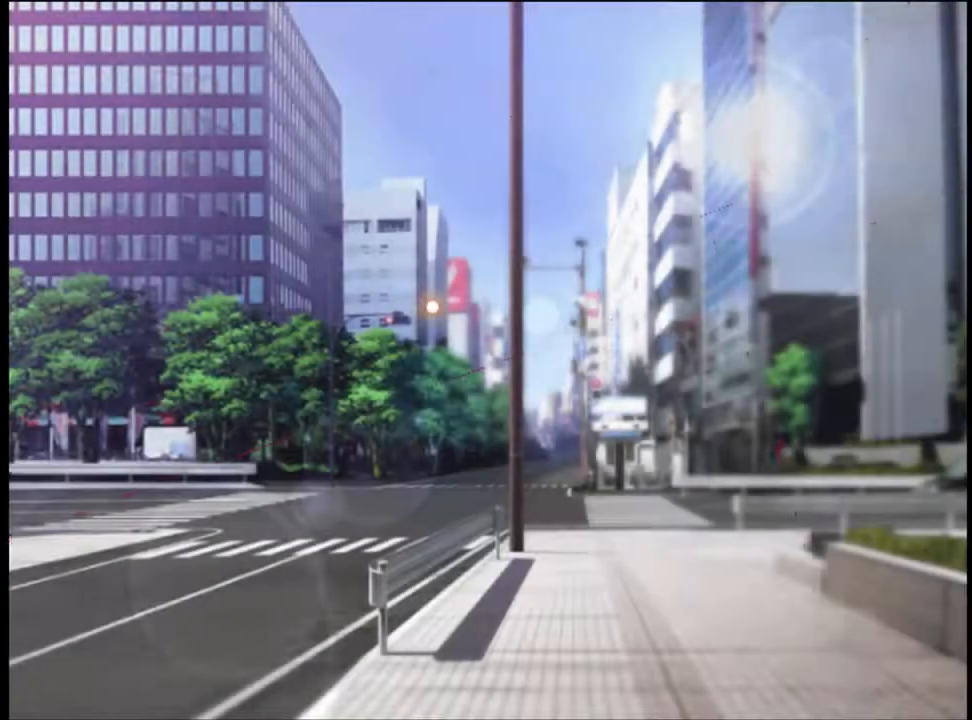
{"keys": ["w"], "mouse": [], "events": [[33, "e", "up"], [33, "mouse_left", "up"], [100, "e", "down"], [100, "mouse_left", "down"], [167, "e", "up"], [167, "mouse_left", "up"], [233, "e", "down"], [233, "mouse_left", "down"], [300, "e", "up"], [300, "mouse_left", "up"]]}
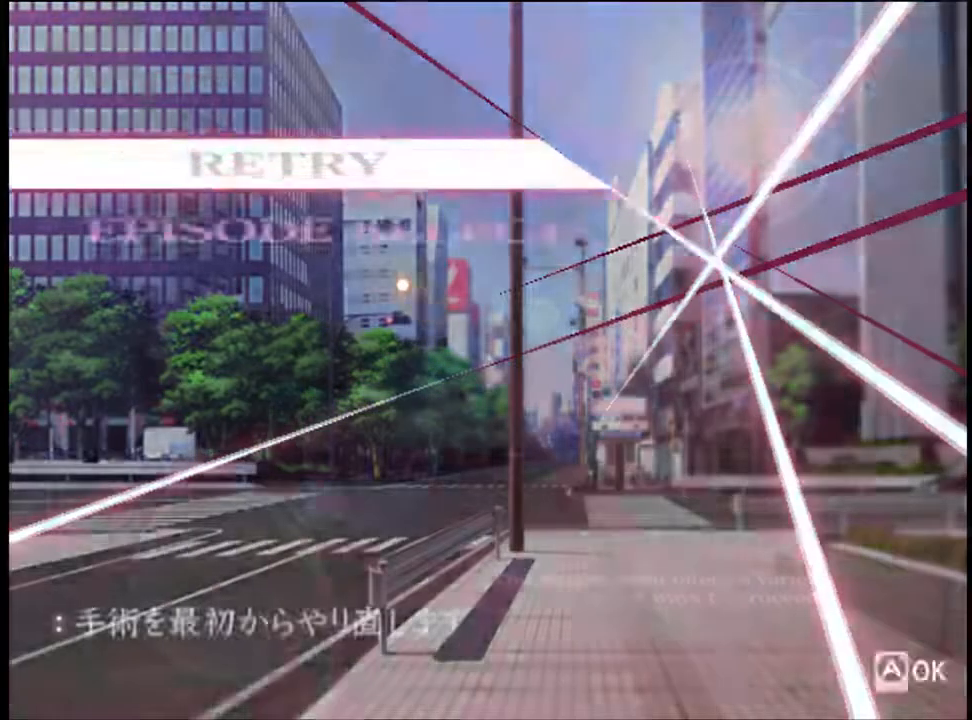
{"keys": ["w"], "mouse": [], "events": [[300, "mouse_left", "down"], [367, "mouse_left", "up"]]}
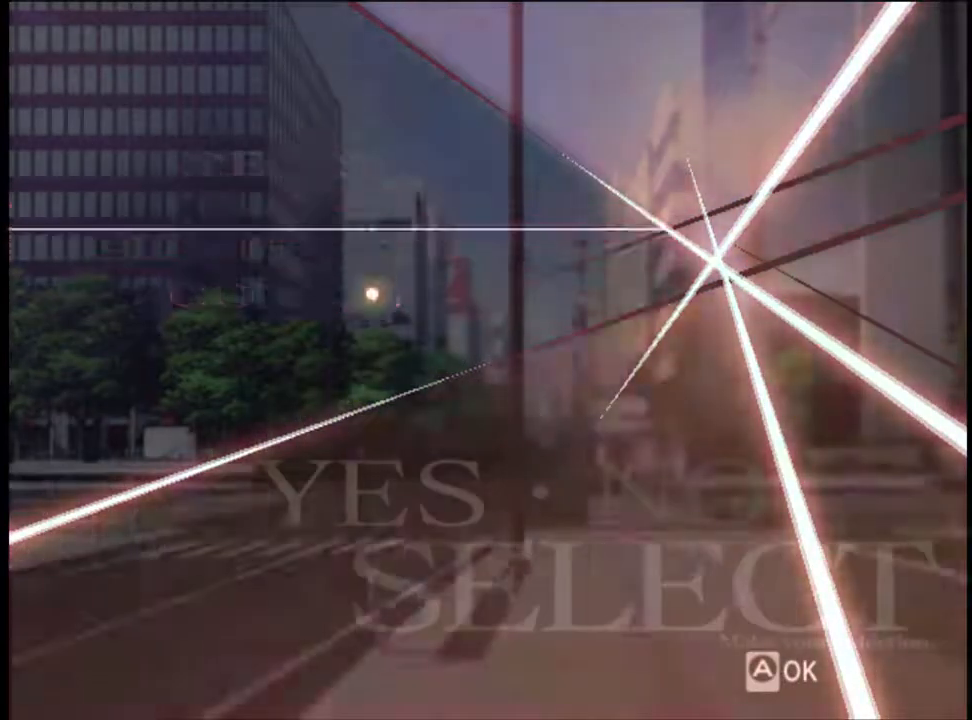
{"keys": ["w"], "mouse": ["left"], "events": [[500, "mouse_left", "down"]]}
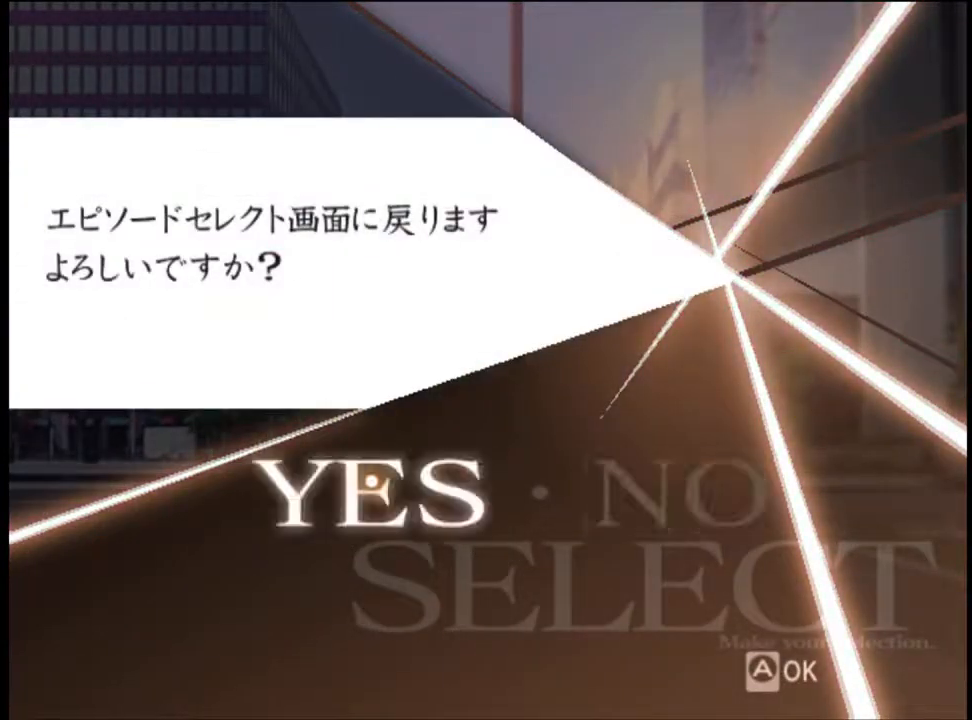
{"keys": ["w"], "mouse": [], "events": [[100, "mouse_left", "up"]]}
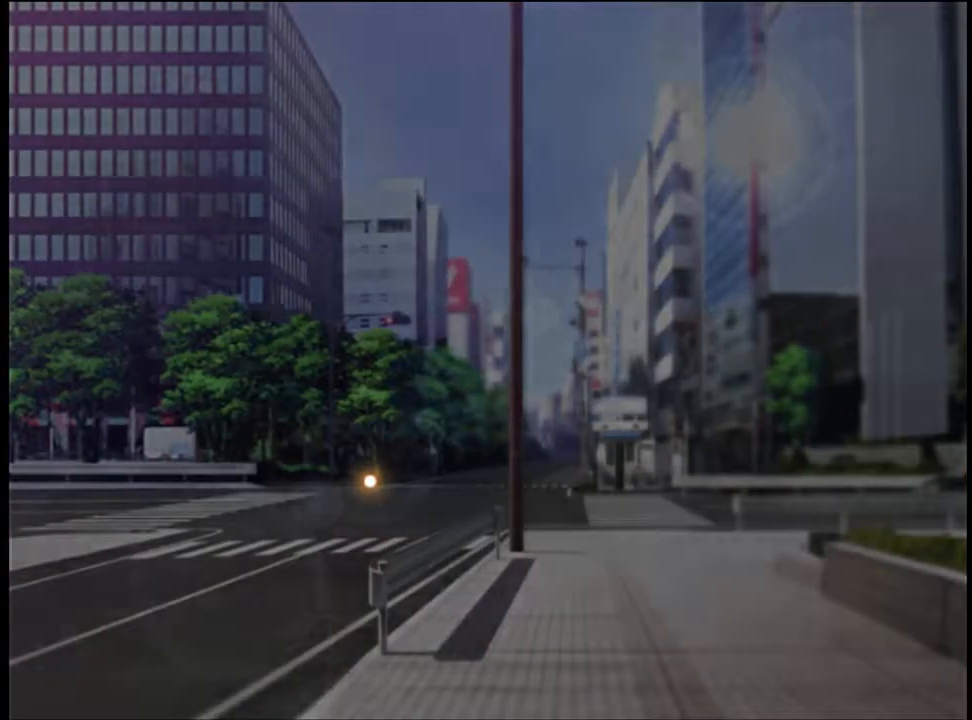
{"keys": ["w"], "mouse": [], "events": []}
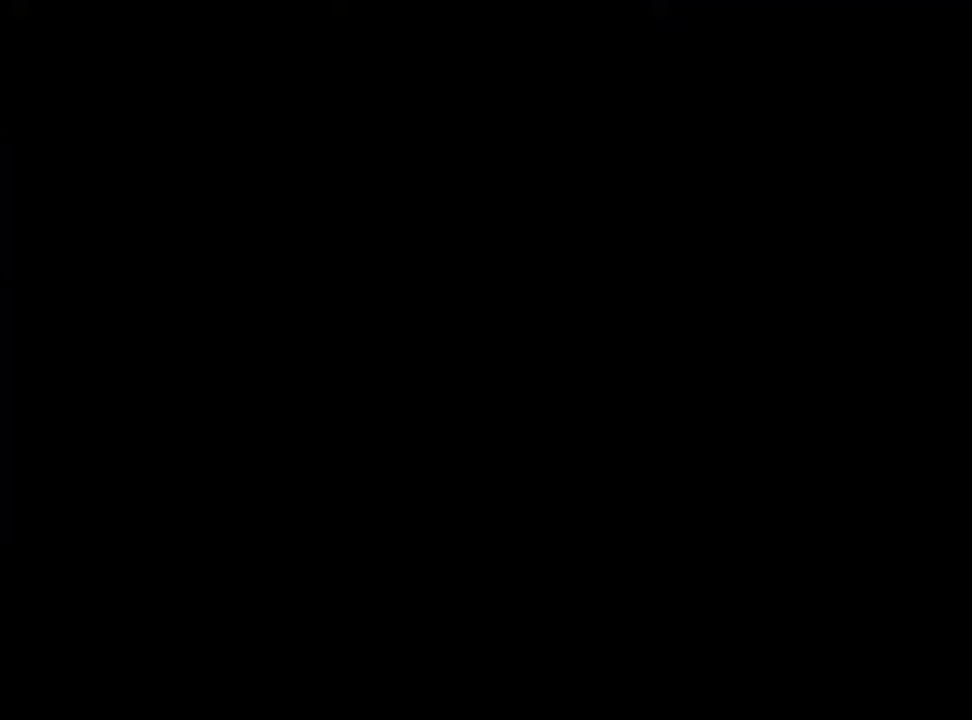
{"keys": ["w"], "mouse": [], "events": []}
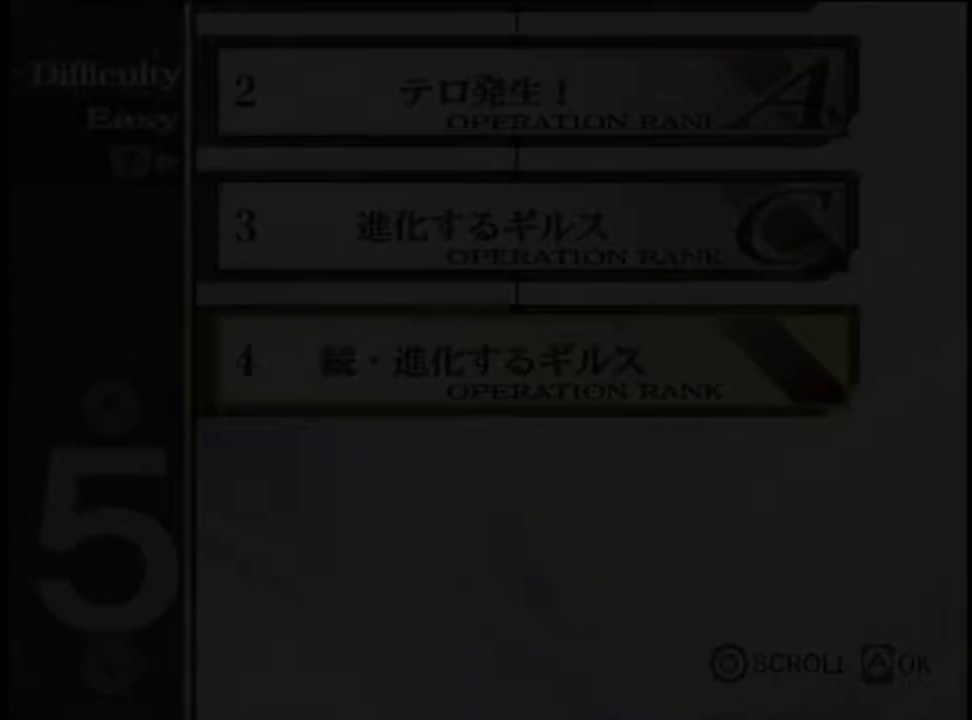
{"keys": ["w"], "mouse": [], "events": []}
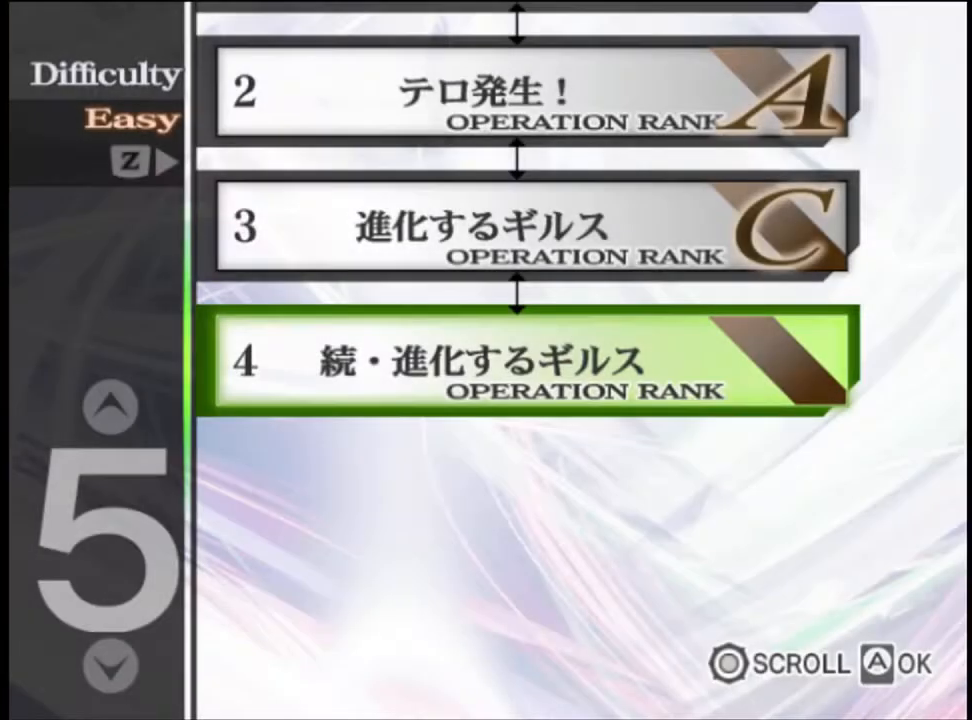
{"keys": ["w"], "mouse": [], "events": []}
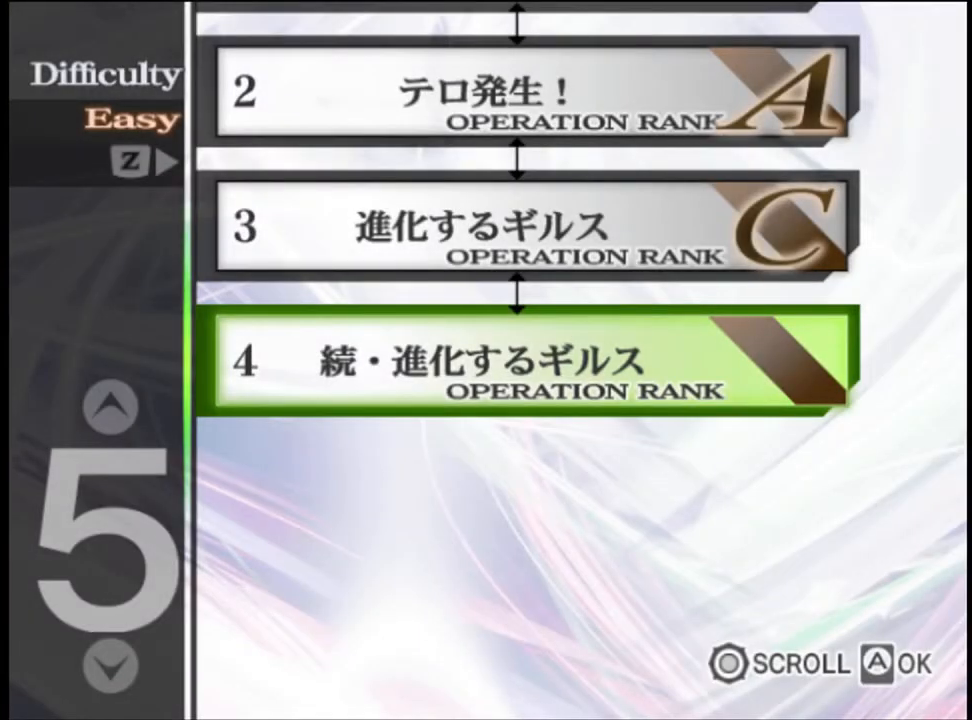
{"keys": ["w"], "mouse": [], "events": []}
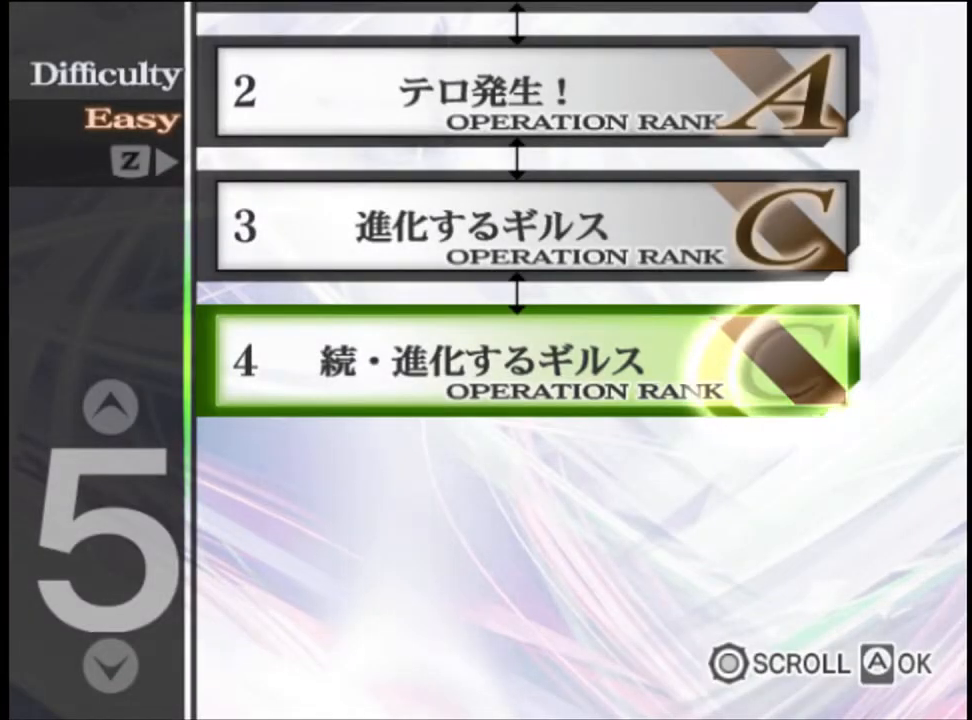
{"keys": ["w"], "mouse": [], "events": []}
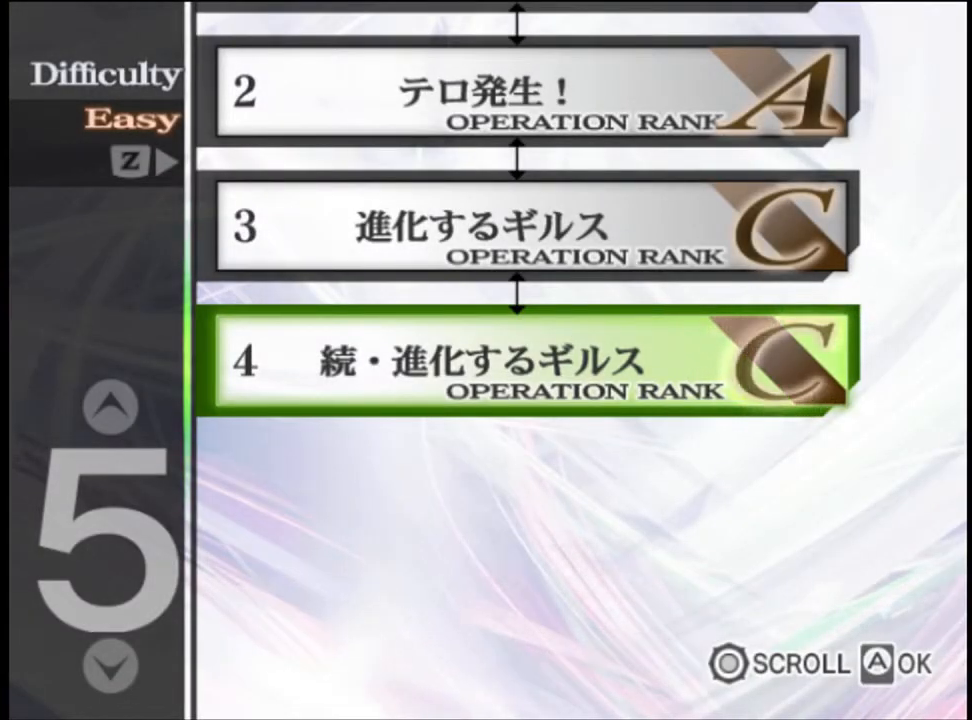
{"keys": ["w"], "mouse": [], "events": []}
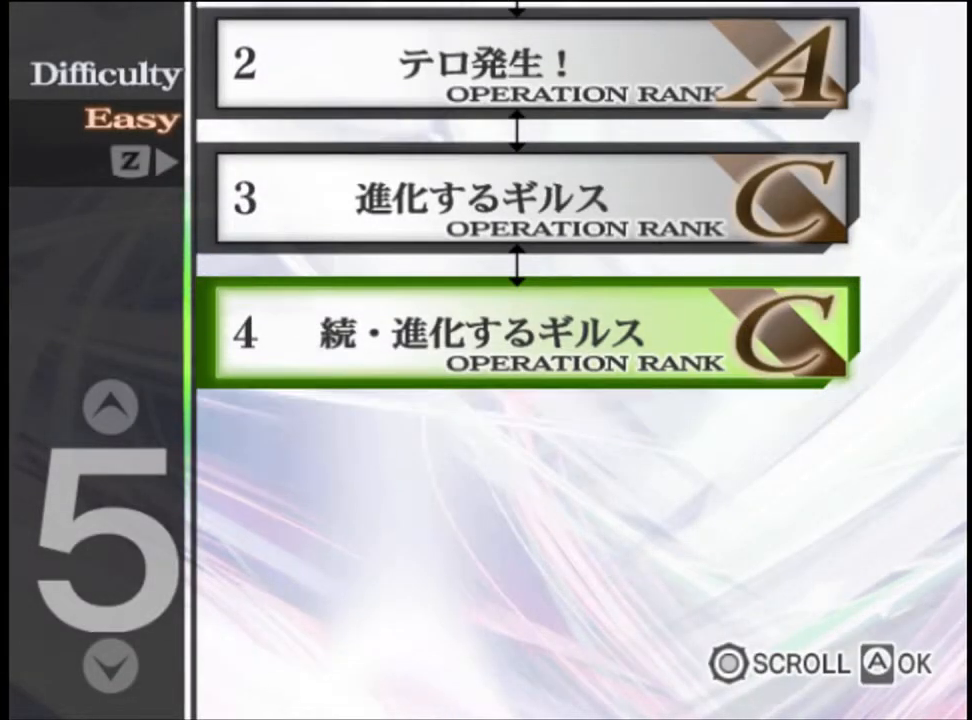
{"keys": ["w"], "mouse": [], "events": [[300, "mouse_left", "down"], [333, "mouse_left", "up"], [400, "mouse_left", "down"], [467, "mouse_left", "up"]]}
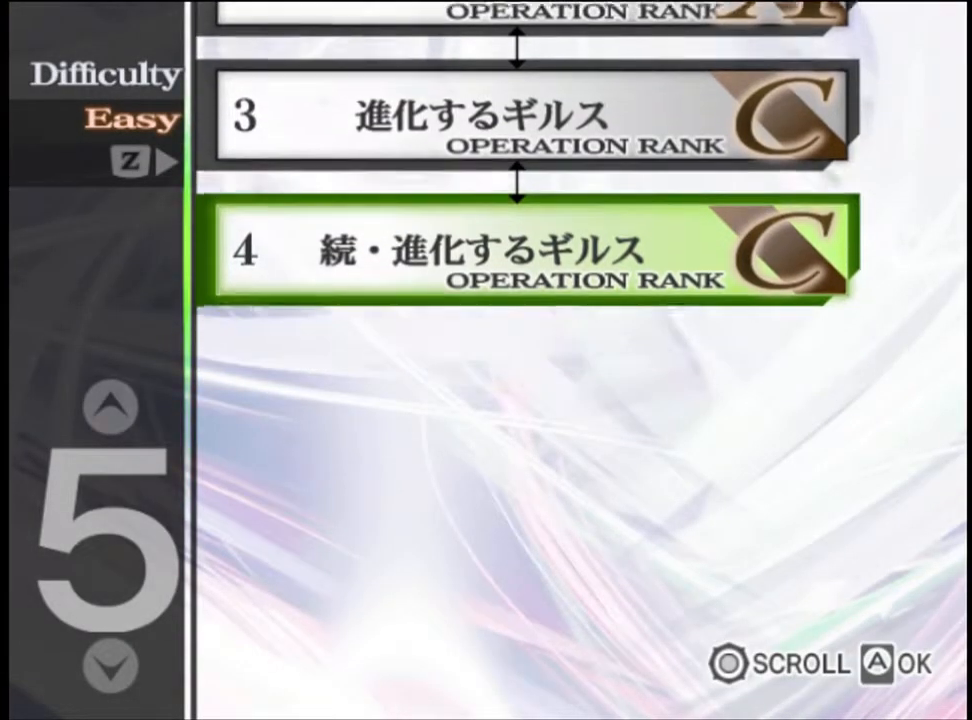
{"keys": ["w"], "mouse": [], "events": [[33, "mouse_left", "down"], [133, "mouse_left", "up"], [200, "mouse_left", "down"], [233, "mouse_left", "up"], [333, "mouse_left", "down"], [400, "mouse_left", "up"]]}
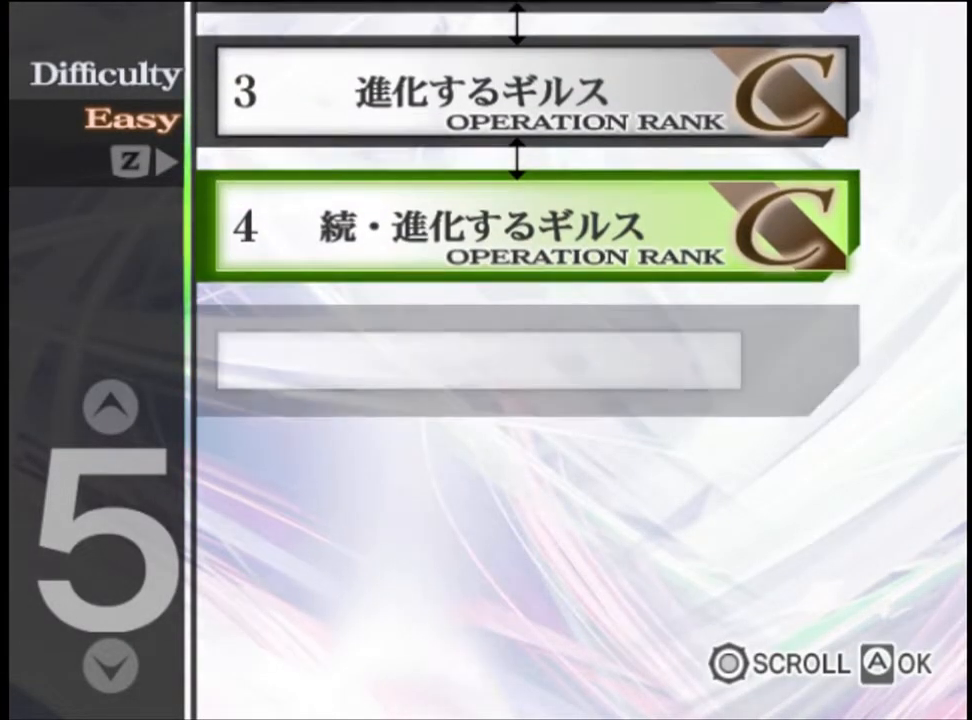
{"keys": ["w"], "mouse": [], "events": [[100, "mouse_left", "down"], [167, "mouse_left", "up"], [267, "mouse_left", "down"], [333, "mouse_left", "up"], [433, "mouse_left", "down"], [500, "mouse_left", "up"]]}
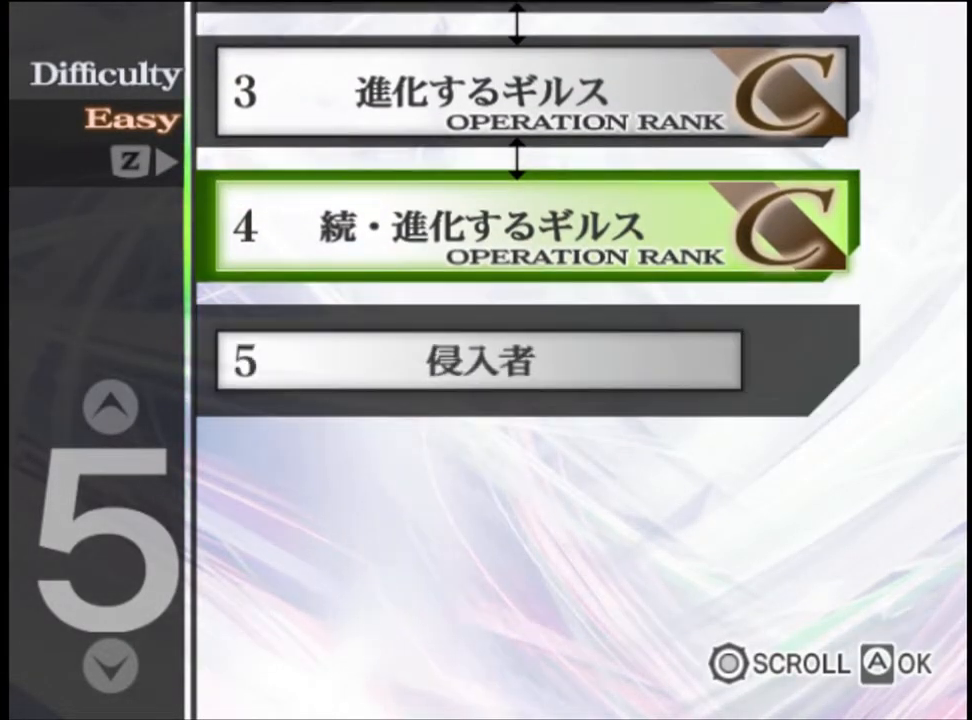
{"keys": ["w"], "mouse": ["left"], "events": [[67, "mouse_left", "down"], [133, "mouse_left", "up"], [200, "mouse_left", "down"], [267, "mouse_left", "up"], [333, "mouse_left", "down"], [433, "mouse_left", "up"], [500, "mouse_left", "down"]]}
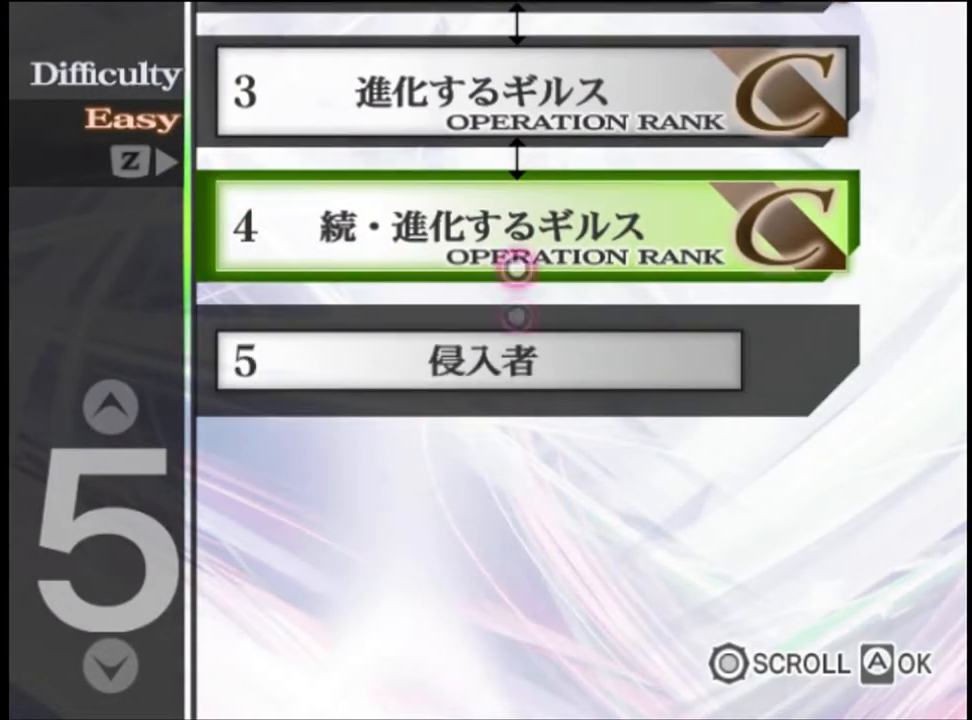
{"keys": ["w"], "mouse": [], "events": [[67, "mouse_left", "up"], [133, "mouse_left", "down"], [233, "mouse_left", "up"], [300, "mouse_left", "down"], [400, "mouse_left", "up"], [433, "mouse_left", "down"], [500, "mouse_left", "up"]]}
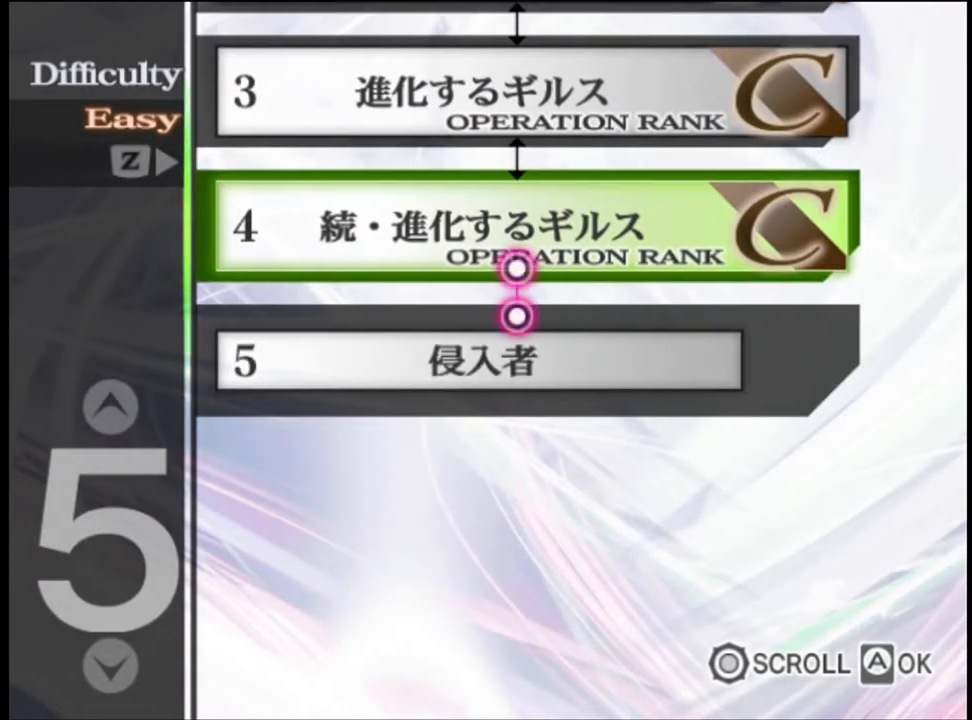
{"keys": ["w"], "mouse": ["left"], "events": [[67, "mouse_left", "down"], [133, "mouse_left", "up"], [200, "mouse_left", "down"], [300, "mouse_left", "up"], [367, "mouse_left", "down"], [400, "mouse_left", "up"], [500, "mouse_left", "down"]]}
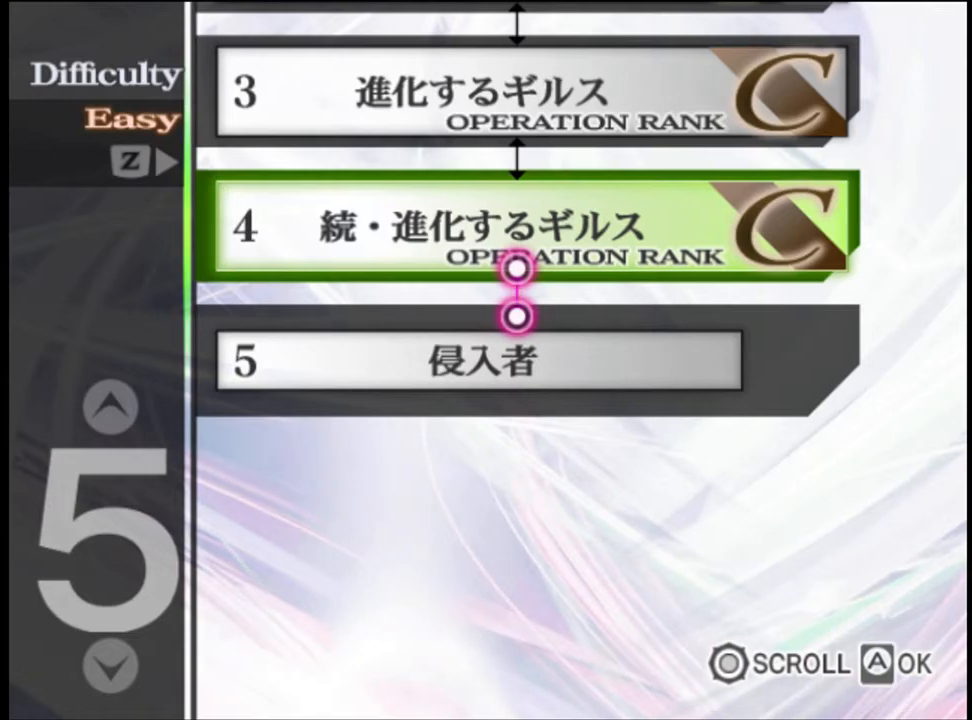
{"keys": ["w"], "mouse": ["left"], "events": [[67, "mouse_left", "up"], [267, "mouse_left", "down"], [367, "mouse_left", "up"], [433, "mouse_left", "down"]]}
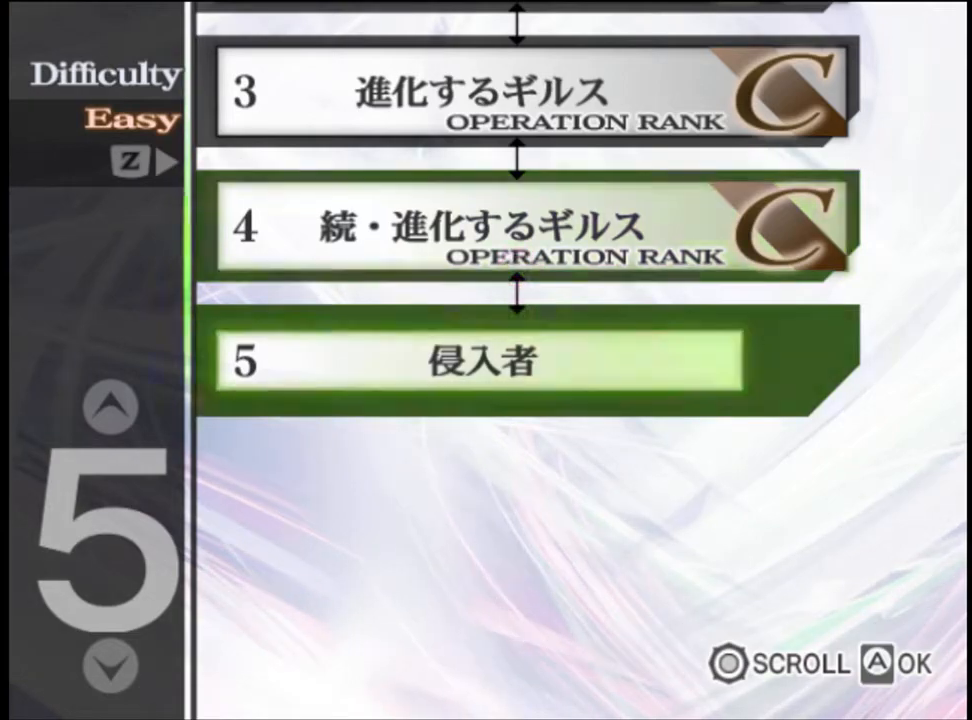
{"keys": ["w"], "mouse": ["left"], "events": [[33, "mouse_left", "up"], [67, "mouse_left", "down"], [167, "mouse_left", "up"], [200, "mouse_left", "down"], [300, "mouse_left", "up"], [333, "mouse_left", "down"], [433, "mouse_left", "up"], [500, "mouse_left", "down"]]}
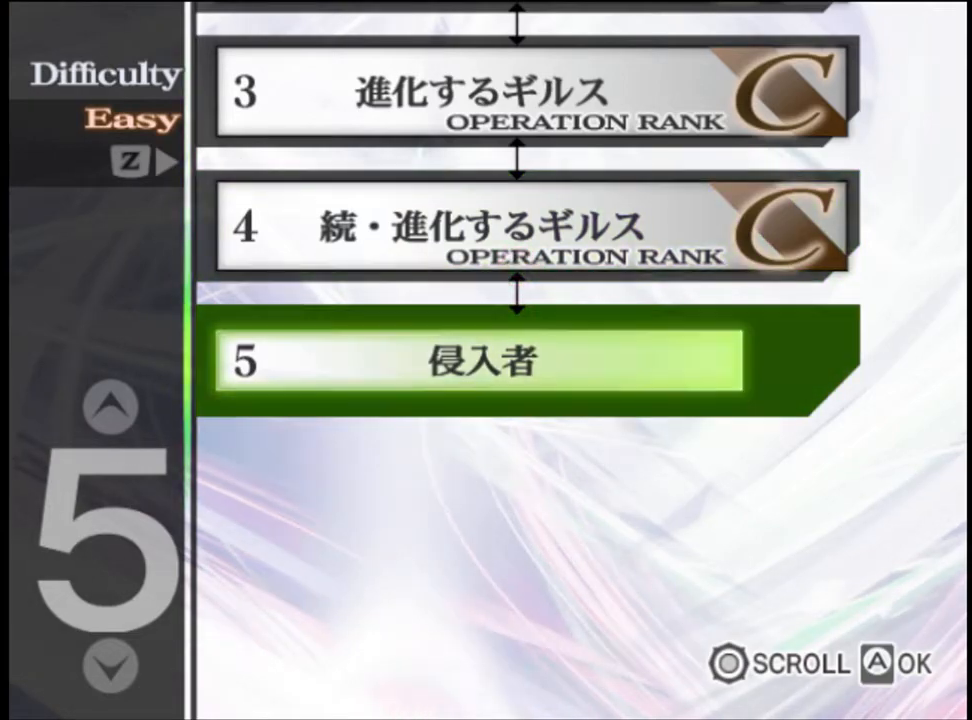
{"keys": ["w"], "mouse": [], "events": [[67, "mouse_left", "up"], [133, "mouse_left", "down"], [200, "mouse_left", "up"]]}
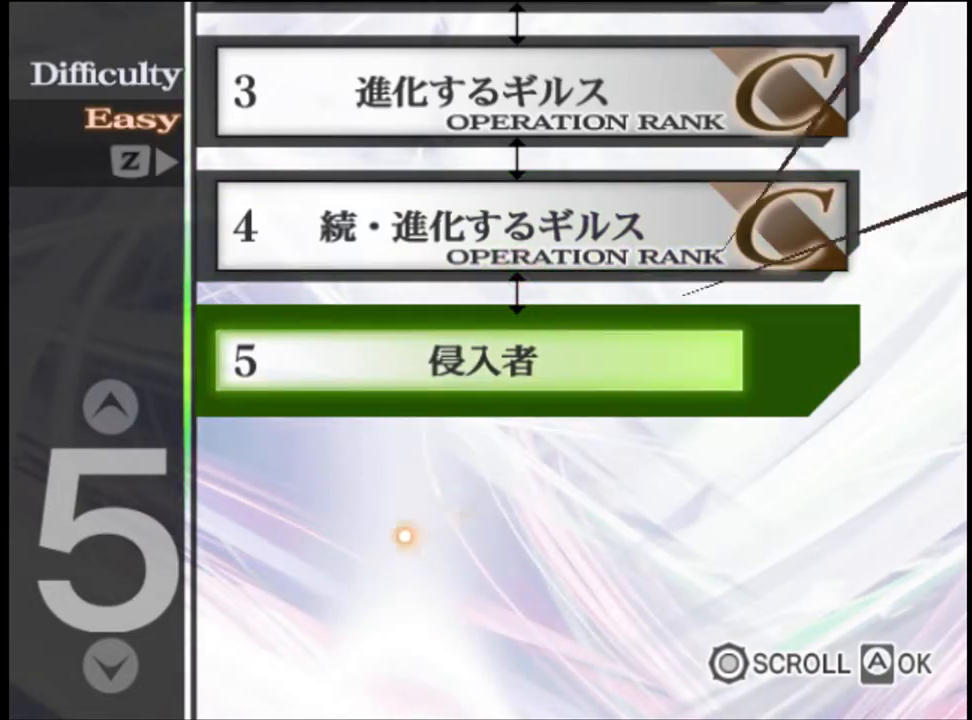
{"keys": ["w"], "mouse": [], "events": [[267, "mouse_left", "down"], [367, "mouse_left", "up"], [433, "mouse_left", "down"], [467, "mouse_left", "up"]]}
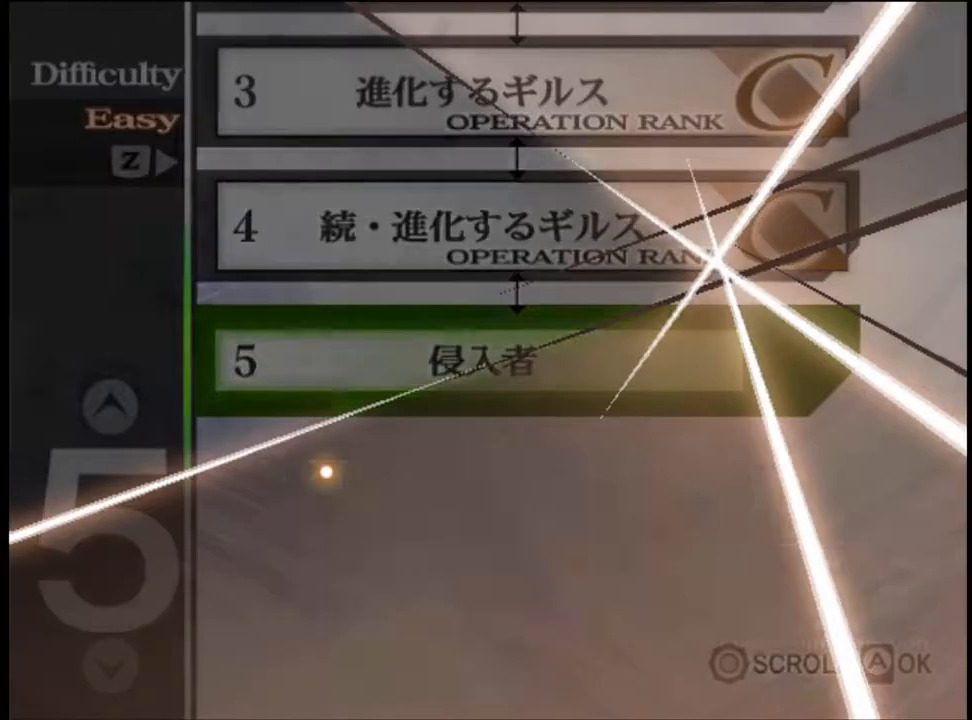
{"keys": ["w"], "mouse": [], "events": [[33, "mouse_left", "down"], [200, "mouse_left", "up"], [267, "mouse_left", "down"], [333, "mouse_left", "up"], [400, "mouse_left", "down"], [467, "mouse_left", "up"]]}
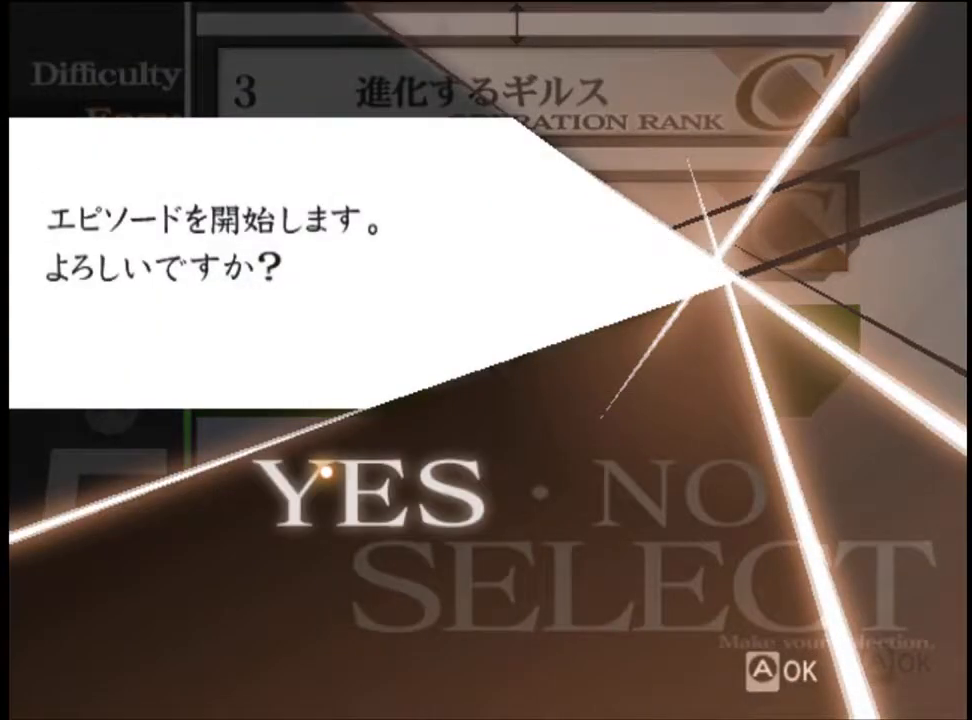
{"keys": ["w"], "mouse": [], "events": [[33, "mouse_left", "down"], [100, "mouse_left", "up"], [167, "mouse_left", "down"], [233, "mouse_left", "up"], [300, "mouse_left", "down"], [367, "mouse_left", "up"], [433, "mouse_left", "down"], [500, "mouse_left", "up"]]}
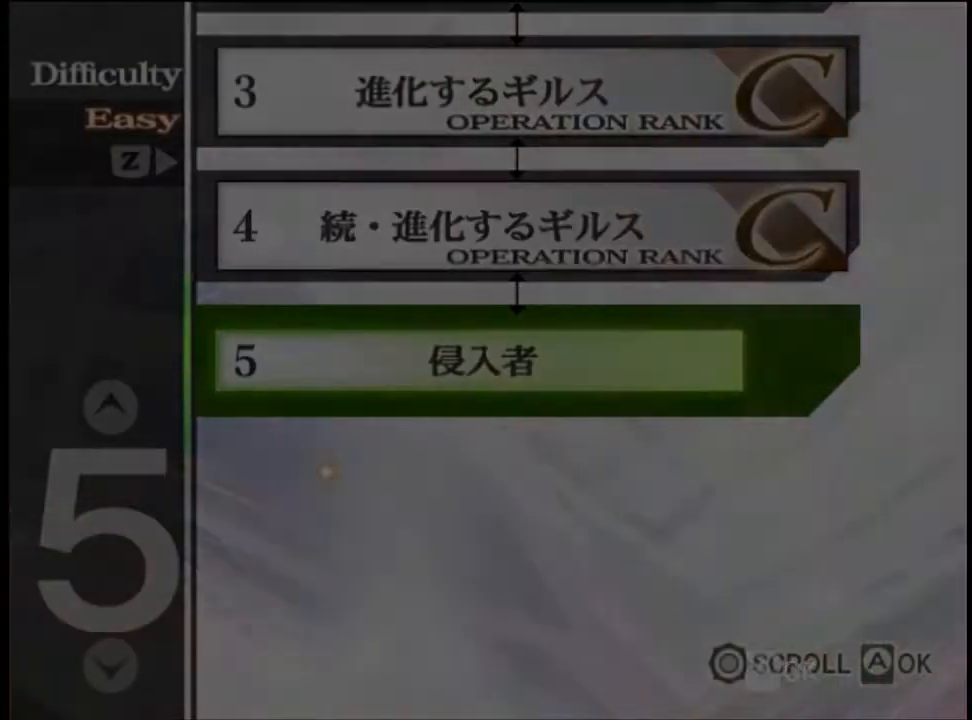
{"keys": ["e", "w"], "mouse": [], "events": [[67, "mouse_left", "down"], [167, "mouse_left", "up"], [200, "mouse_left", "down"], [300, "mouse_left", "up"], [367, "e", "down"], [367, "mouse_left", "down"], [433, "e", "up"], [467, "mouse_left", "up"], [500, "e", "down"]]}
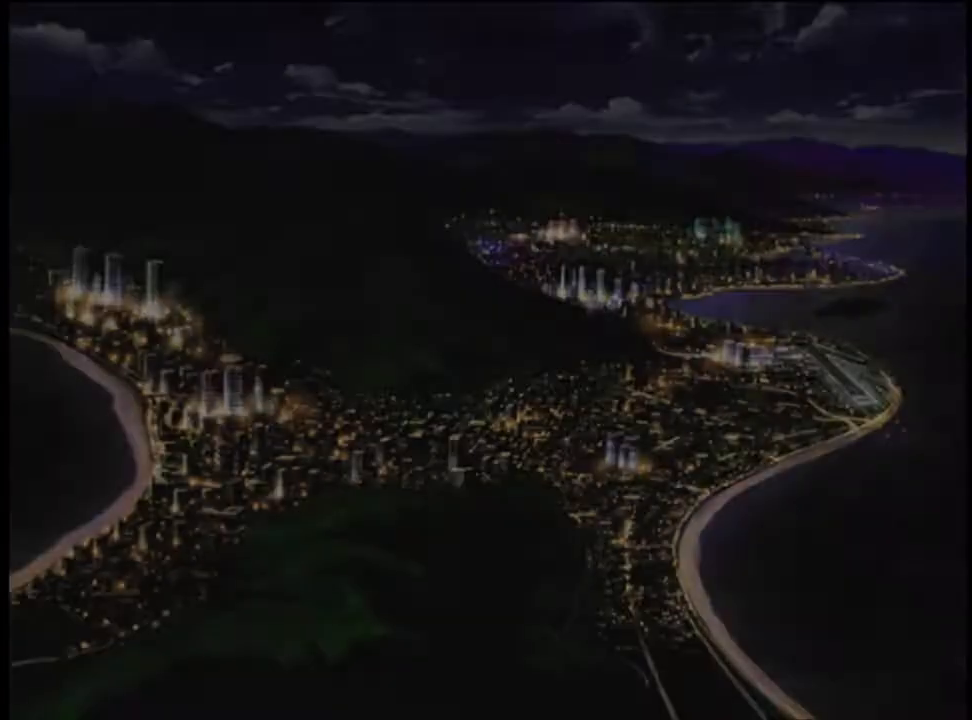
{"keys": ["w"], "mouse": [], "events": [[33, "mouse_left", "down"], [67, "e", "up"], [100, "mouse_left", "up"], [133, "e", "down"], [167, "mouse_left", "down"], [200, "e", "up"], [233, "mouse_left", "up"], [267, "e", "down"], [300, "mouse_left", "down"], [333, "e", "up"], [367, "mouse_left", "up"], [400, "e", "down"], [433, "mouse_left", "down"], [467, "e", "up"], [500, "mouse_left", "up"]]}